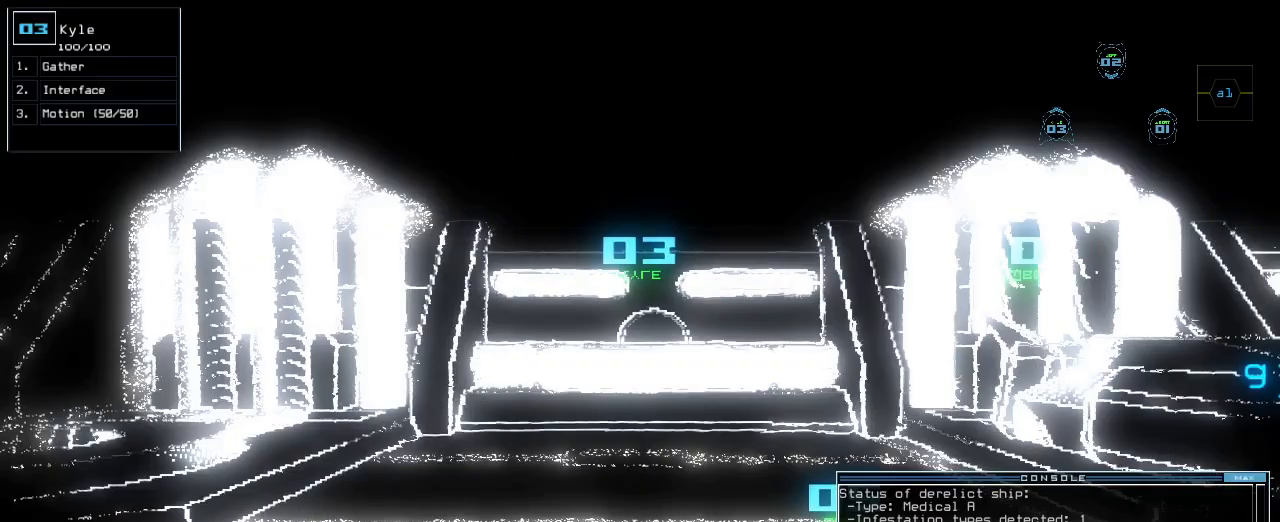
Gameplay with keyboard; each line is a JSON object with the keys held at the frame after it. "events" lists presses ("down") and releases ("up") of ".", "0", "1", "2", "3", "4", "5", "6", "7", "8", "9", "a", "b", "backspace", "c", "caps_lock", "comma", "ctrl_l", "ctrl_r", "d", "down", "e", "equals", "escape", "f", "f1", "g", "h", "i", "j", "k", "l", "left", "m", "minus", "n", "o", "p", "q", "quote", "r", "return", "right", "s", "semicolon", "shift_l", "shift_r", "space", "t", "tab", "tilde", "u", "up", "v", "w", "x", "y" and "z" between this image and that frame as [ms after this image, input, new state], when the widget could be followed in between. No other keys are recorded. Mouse input is not recorded.
{"keys": [], "events": []}
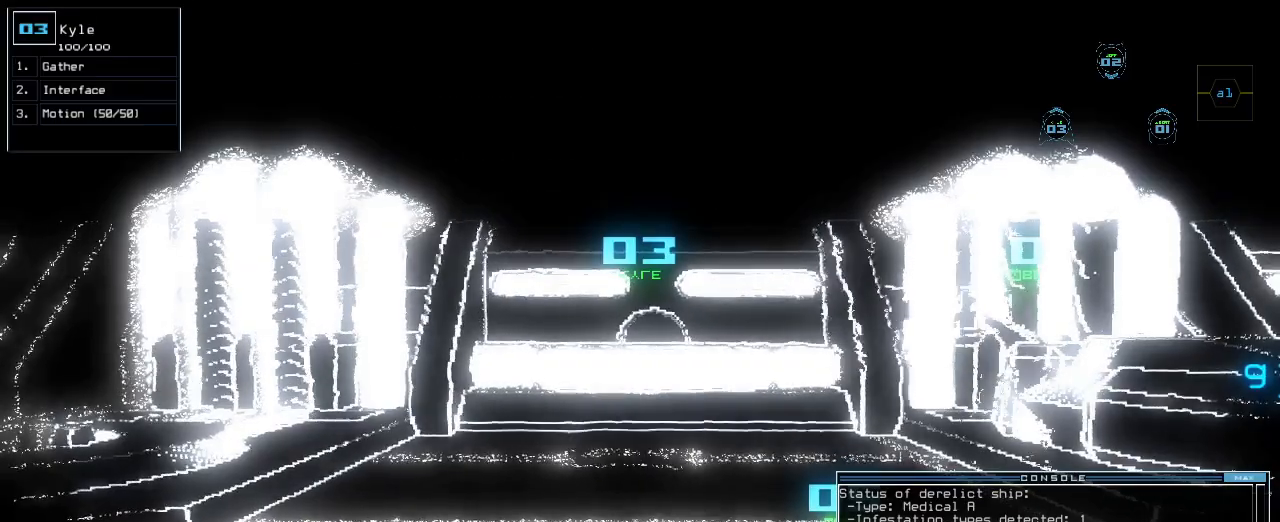
{"keys": [], "events": []}
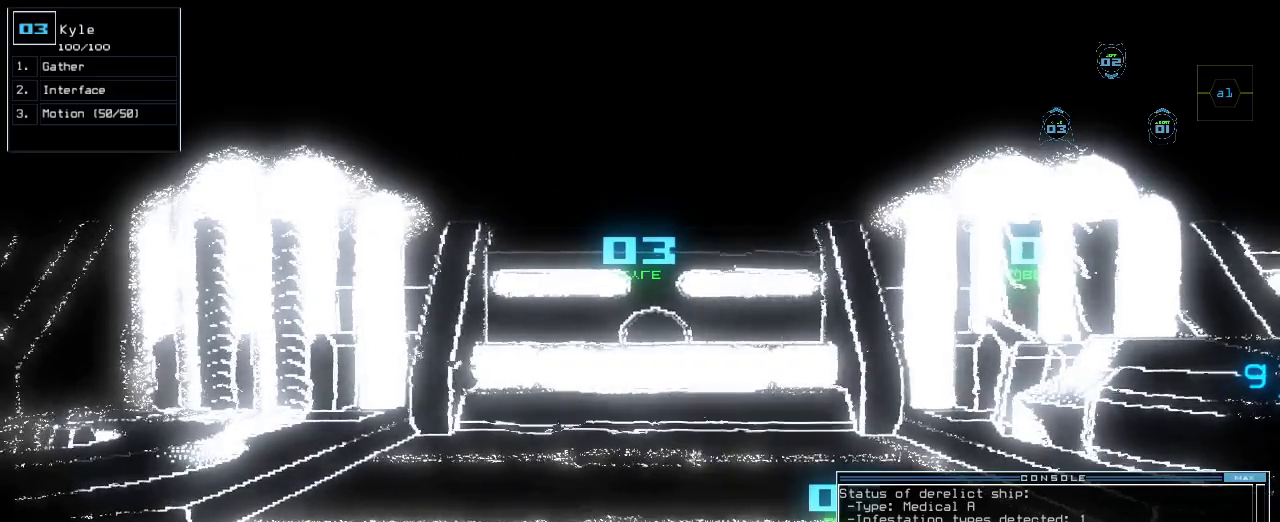
{"keys": [], "events": [[233, "2", "down"], [283, "2", "up"]]}
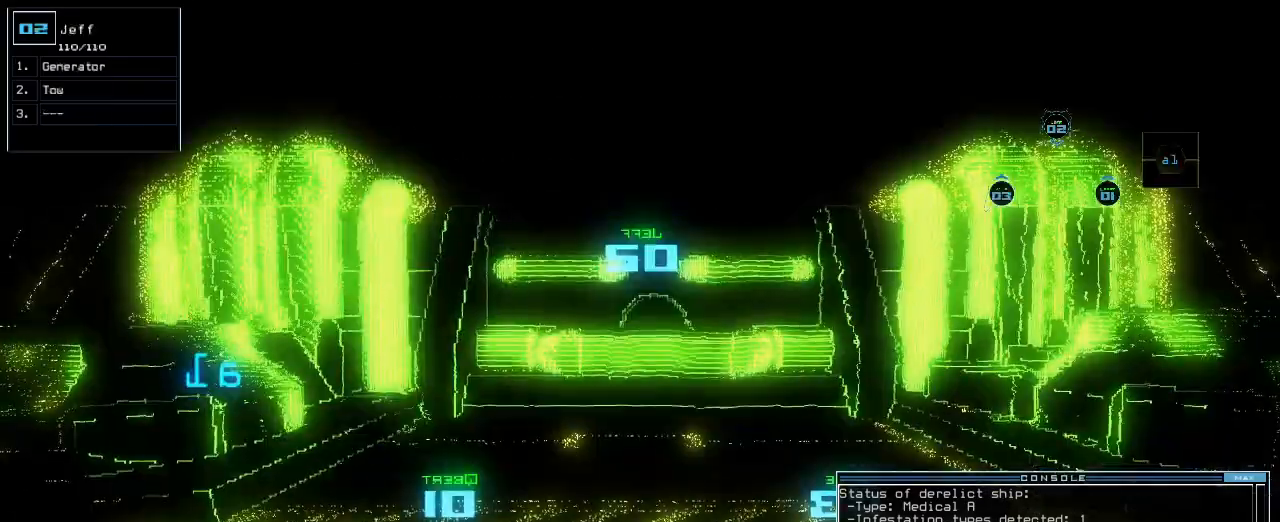
{"keys": [], "events": []}
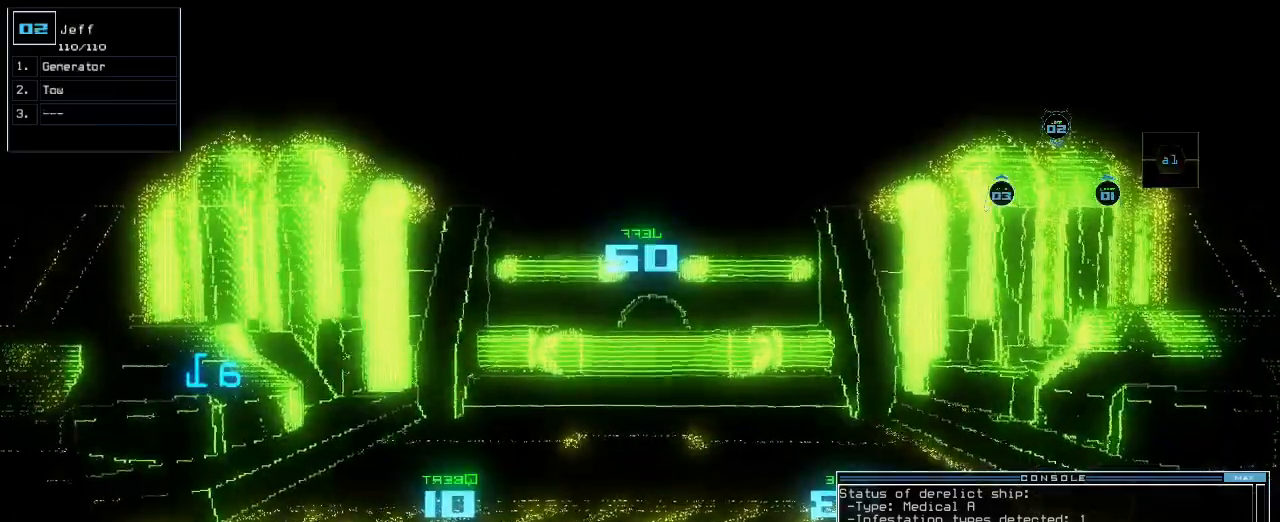
{"keys": [], "events": [[117, "1", "down"], [150, "1", "up"]]}
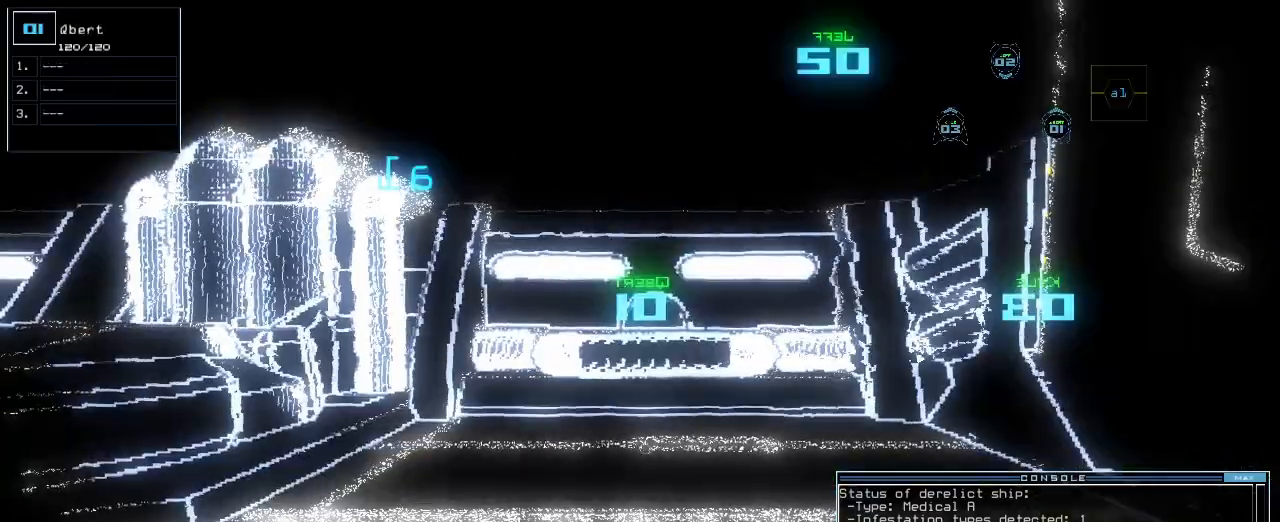
{"keys": [], "events": []}
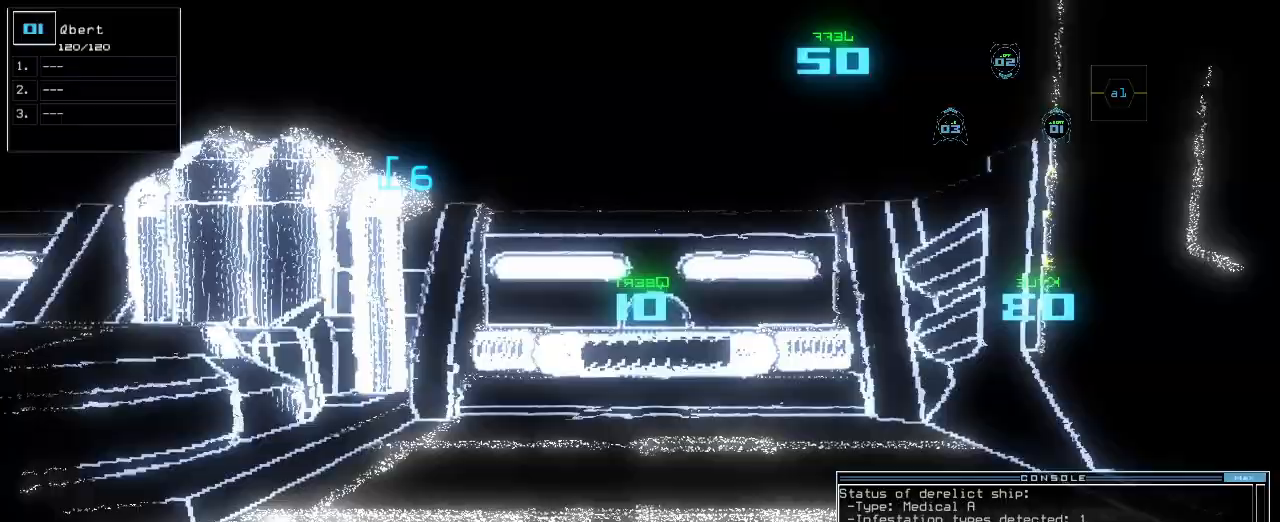
{"keys": [], "events": []}
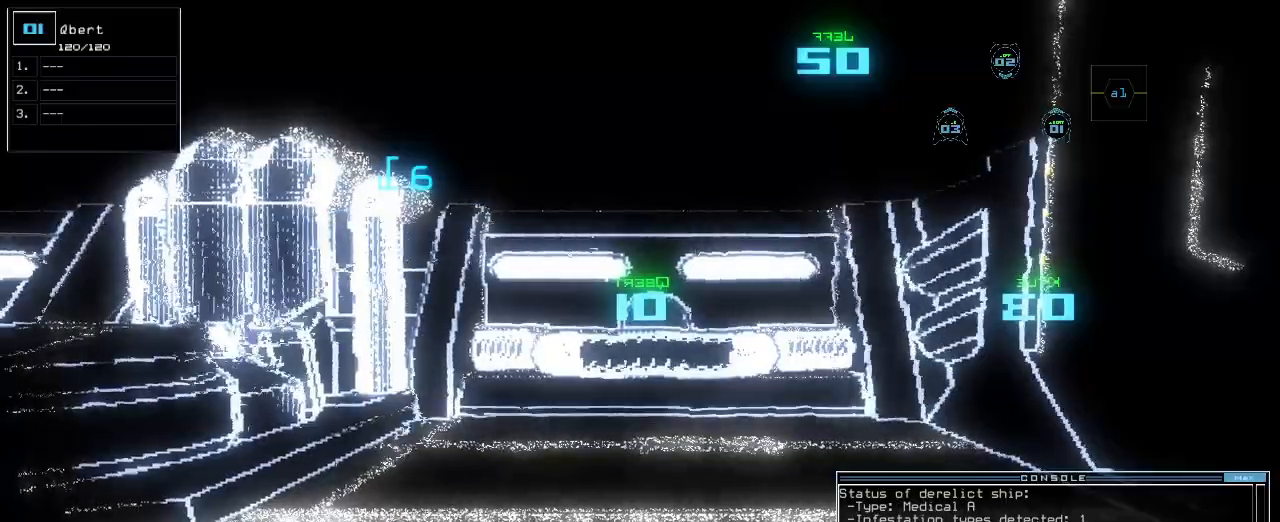
{"keys": [], "events": []}
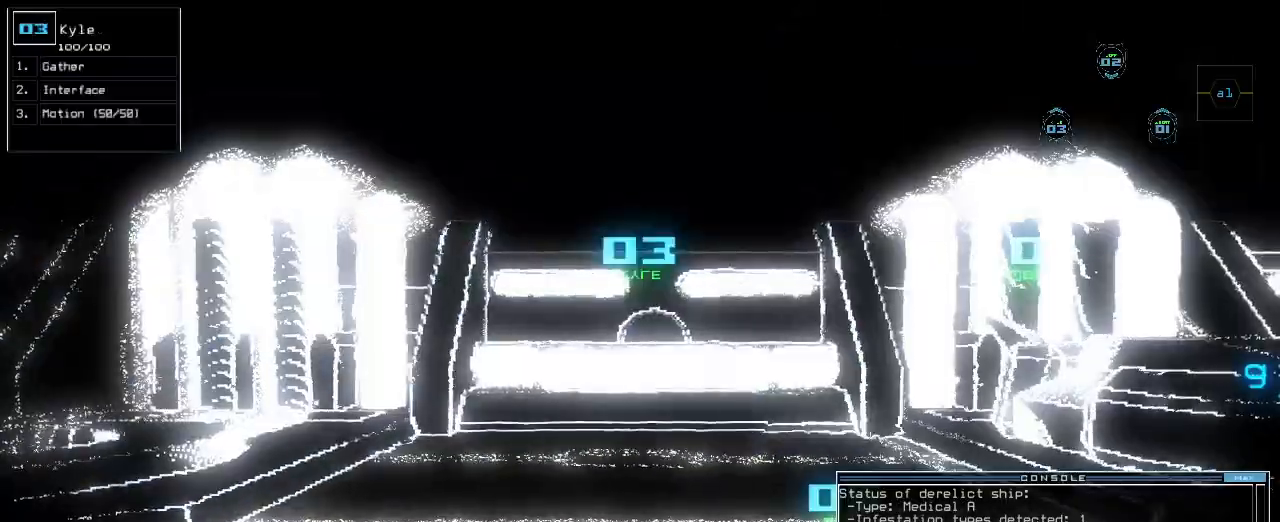
{"keys": ["right"], "events": [[267, "right", "down"]]}
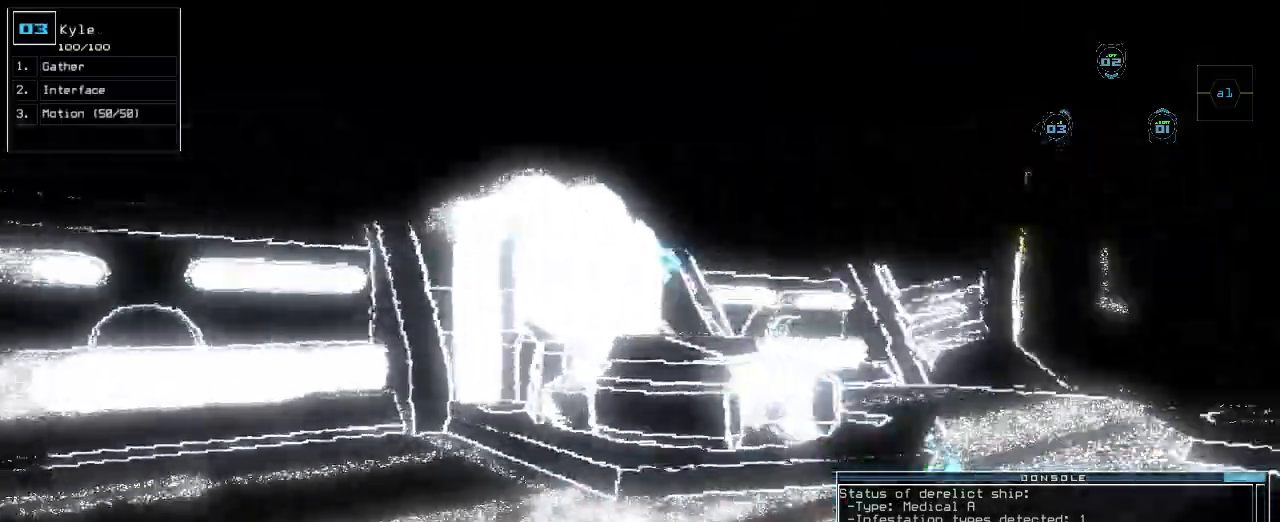
{"keys": [], "events": [[33, "right", "up"], [50, "left", "down"], [483, "left", "up"]]}
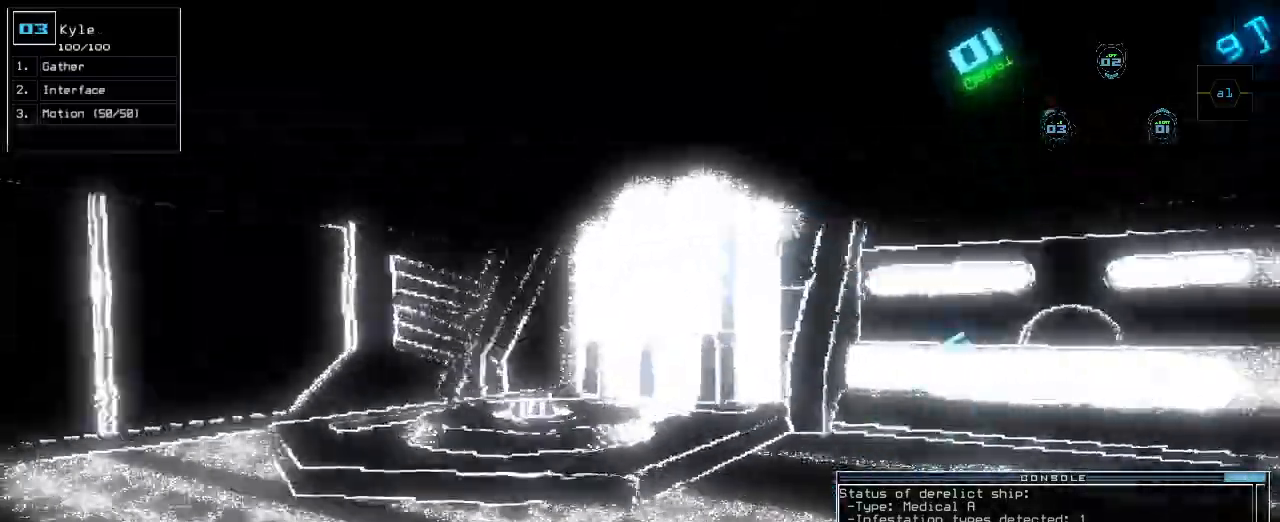
{"keys": [], "events": [[33, "right", "down"], [283, "right", "up"]]}
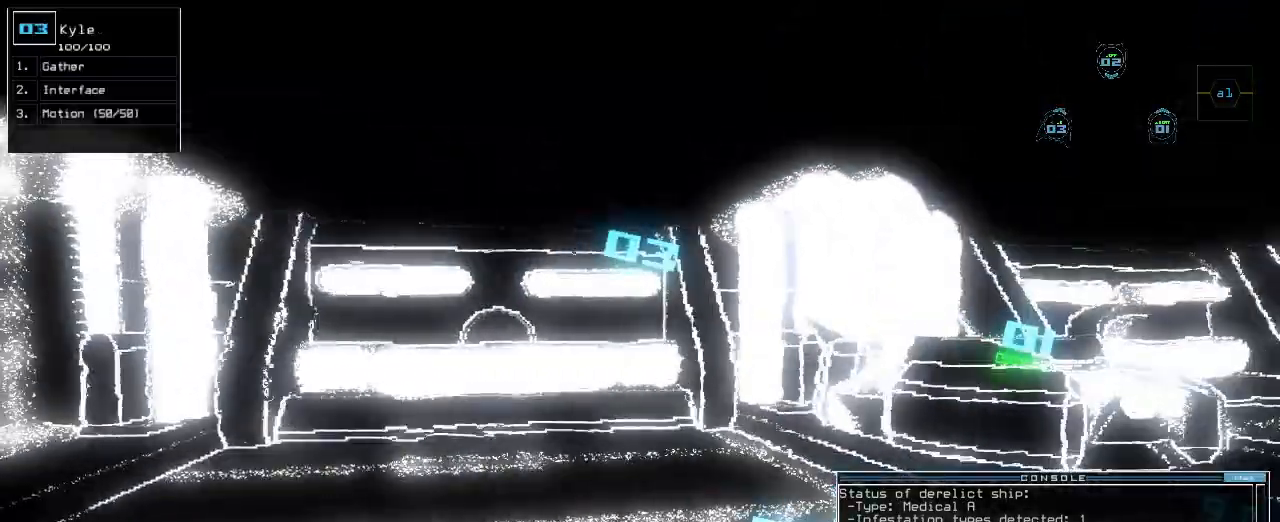
{"keys": ["right", "up"], "events": [[17, "left", "down"], [117, "up", "down"], [433, "left", "up"], [467, "right", "down"]]}
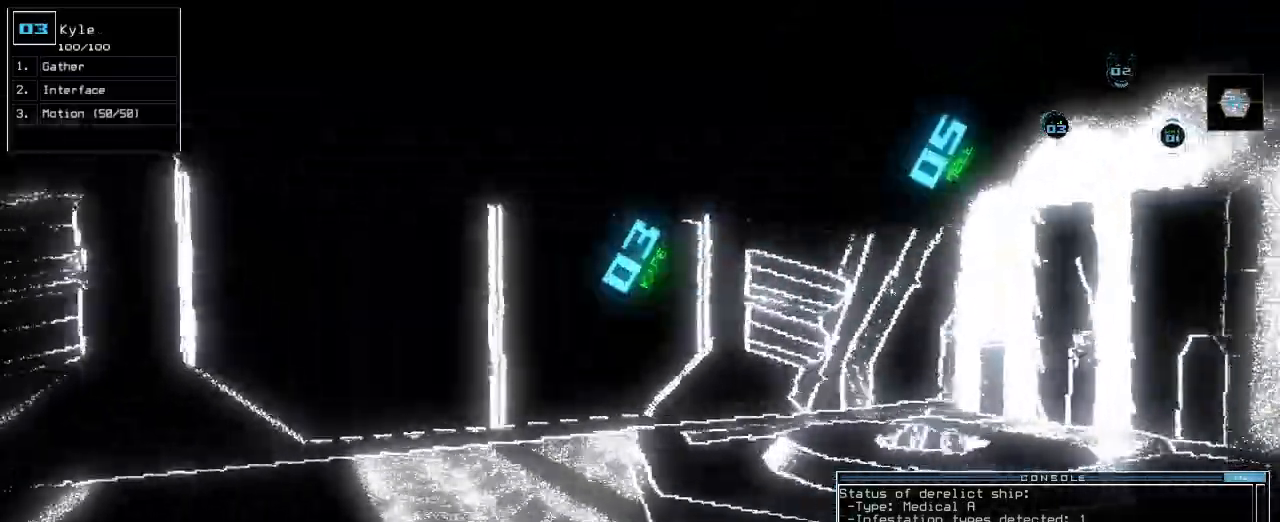
{"keys": ["right"], "events": [[417, "up", "up"]]}
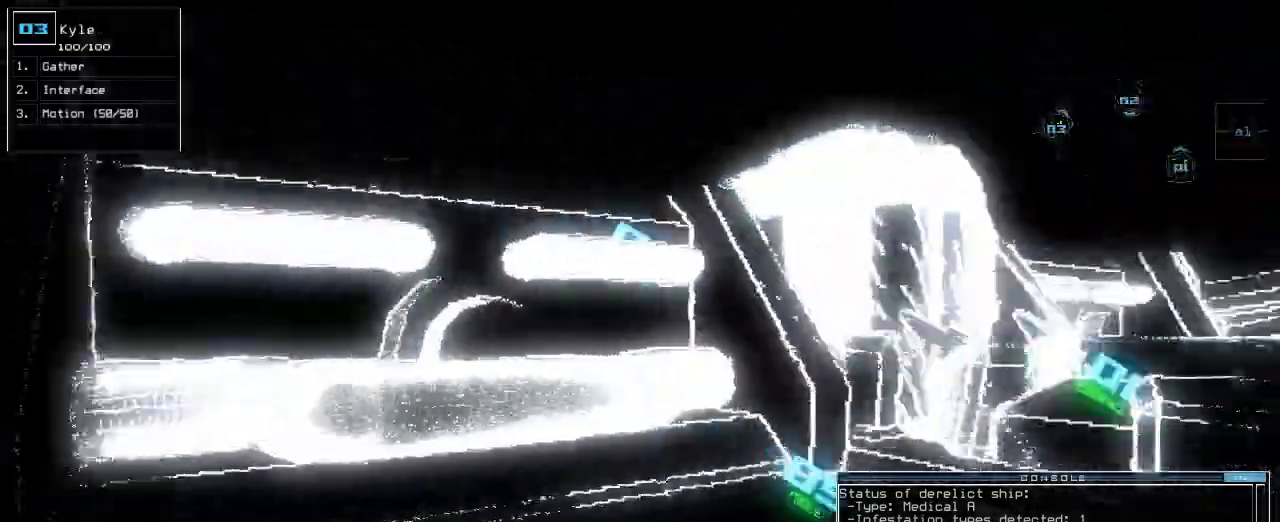
{"keys": ["right", "up"], "events": [[317, "up", "down"]]}
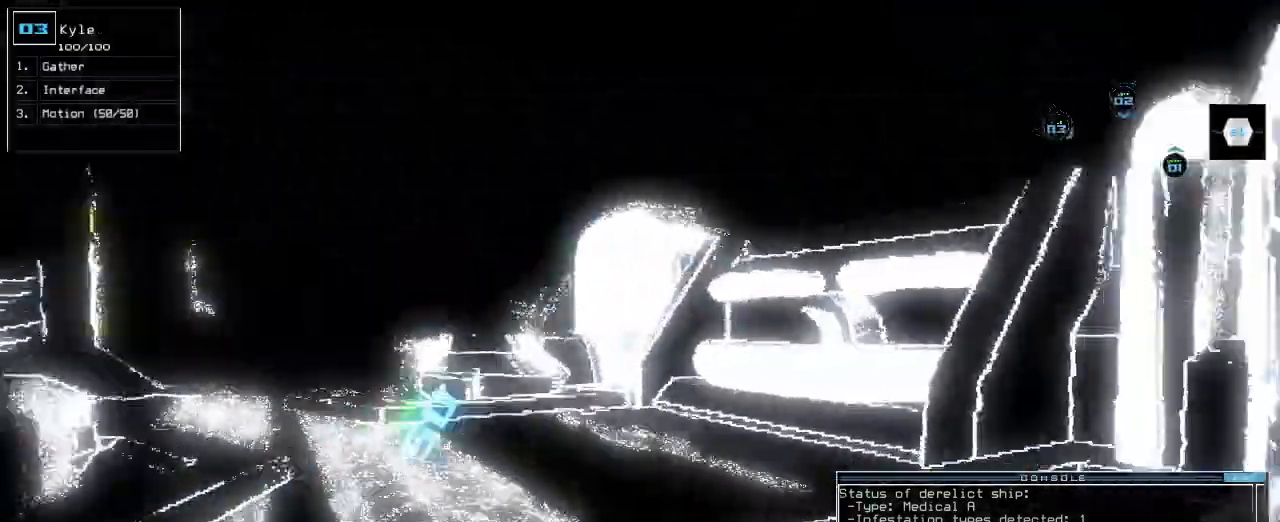
{"keys": ["right", "up"], "events": [[17, "right", "up"], [133, "left", "down"], [367, "left", "up"], [450, "right", "down"]]}
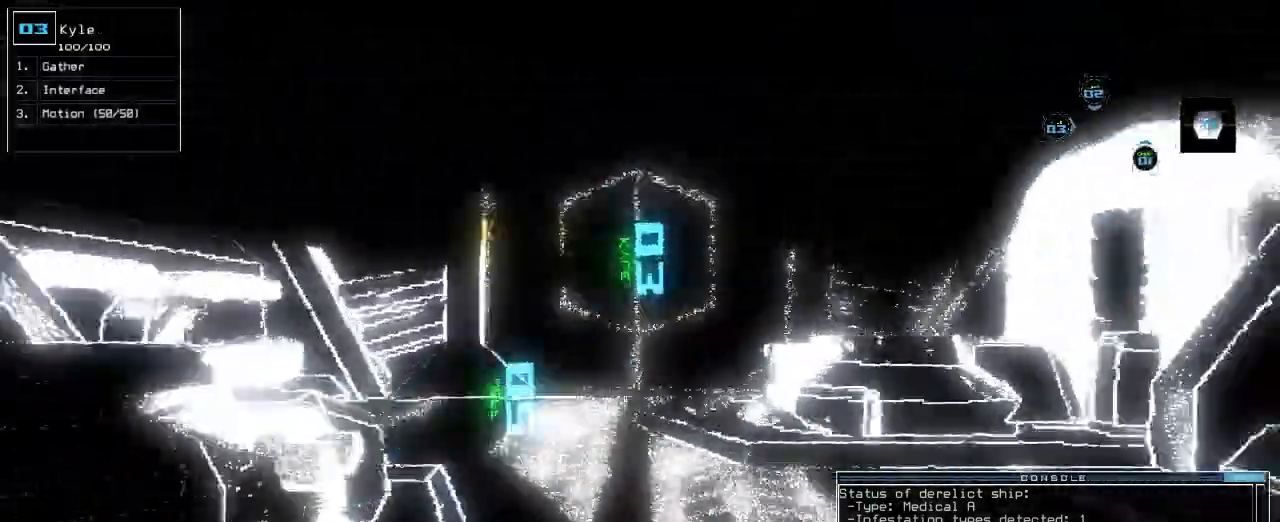
{"keys": ["up"]}